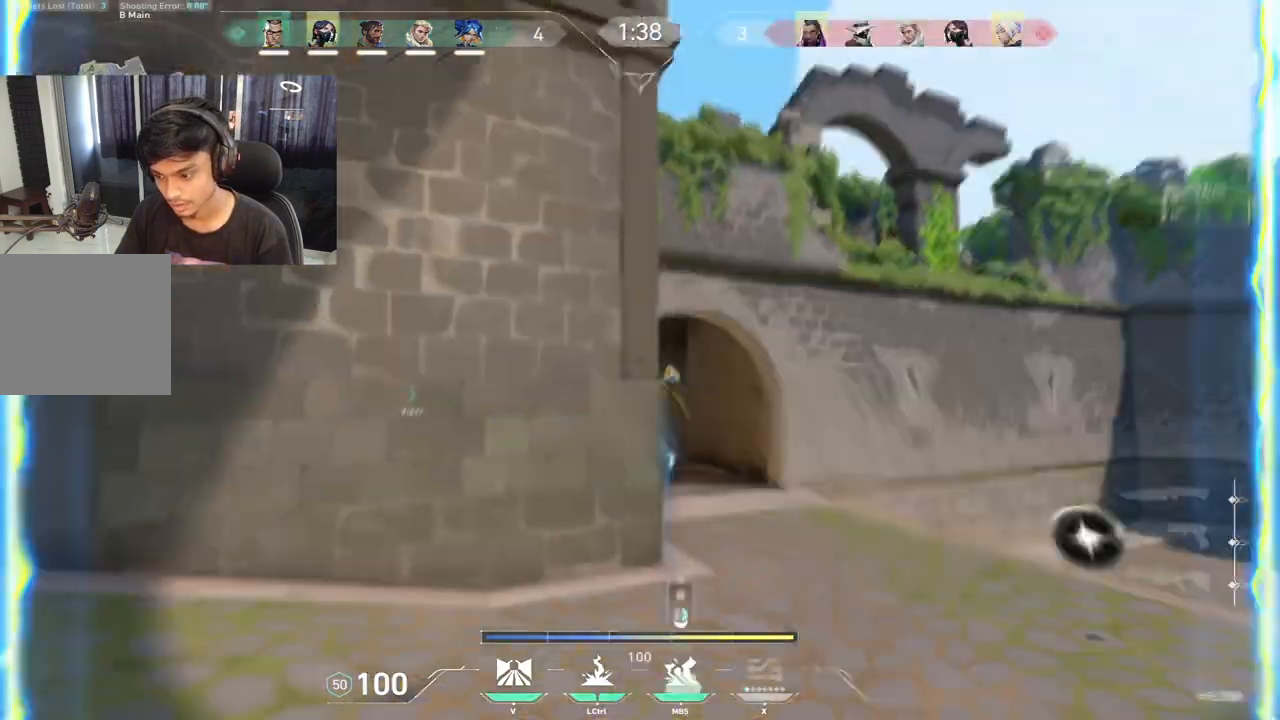
Gameplay with keyboard; each line is a JSON object with the keys held at the frame after it. "events" lists presses ("down") and releases ("up") of "a", "c", "ctrl", "d", "e", "f", "q", "r", "s", "shift", "space", "tab", "w", "x" and "z" between this image and that frame as [ms after this image, input, new state], when the widget could be followed in between. No other keys are recorded. Mouse input is not recorded.
{"keys": ["w"], "events": [[83, "tab", "up"], [100, "ctrl", "down"], [200, "ctrl", "up"], [200, "w", "down"], [250, "a", "up"]]}
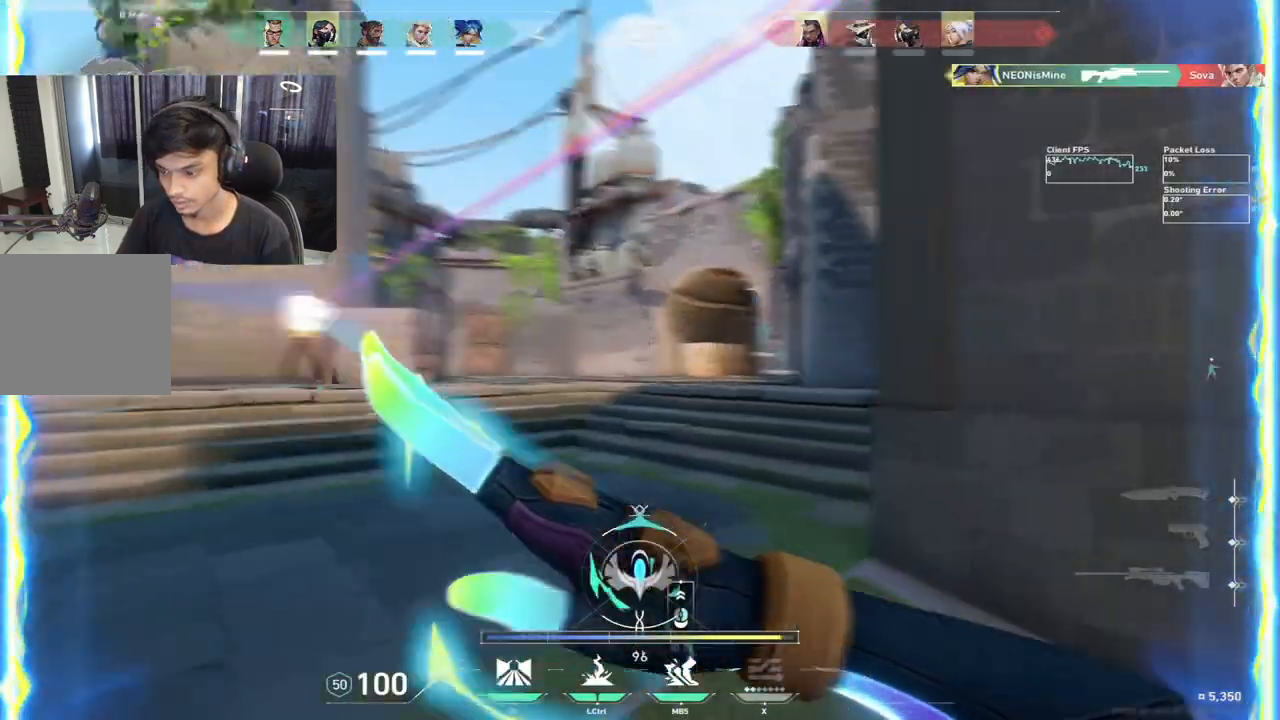
{"keys": ["a", "w"], "events": [[217, "d", "down"], [250, "space", "down"], [267, "space", "up"], [467, "d", "up"], [483, "a", "down"]]}
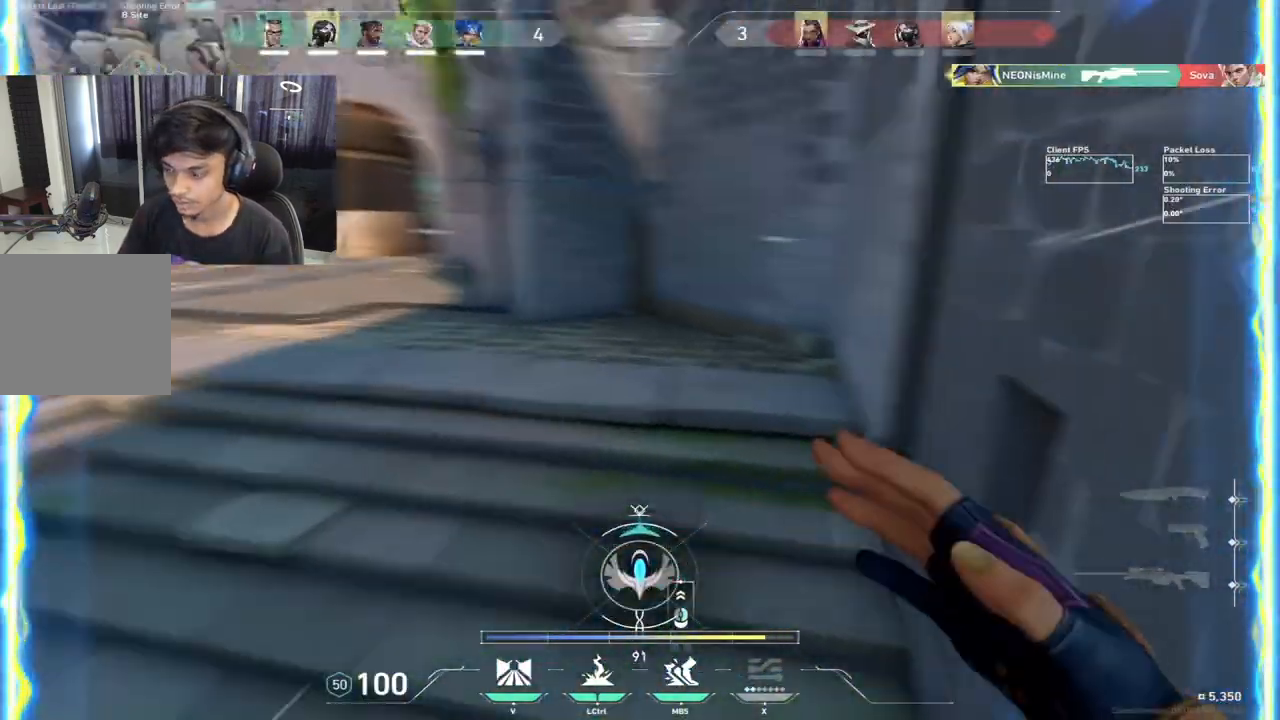
{"keys": ["d", "w"], "events": [[333, "a", "up"], [350, "space", "down"], [367, "d", "down"], [450, "space", "up"]]}
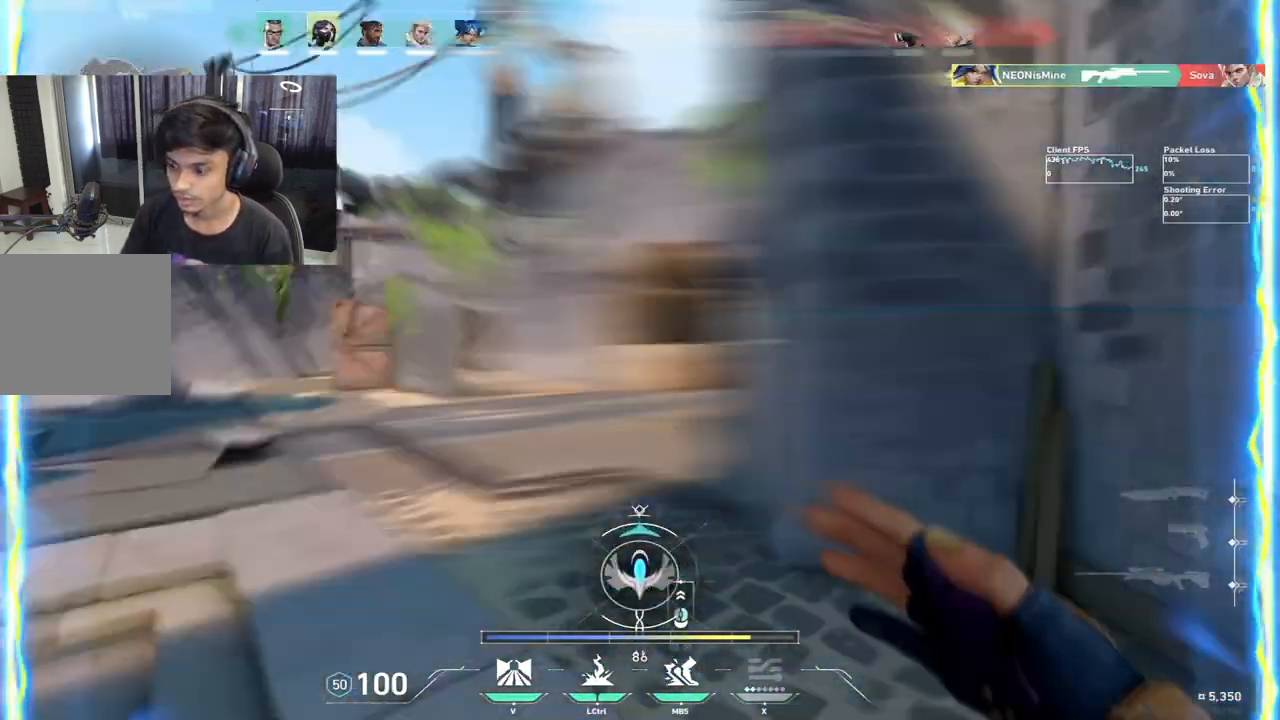
{"keys": ["d"]}
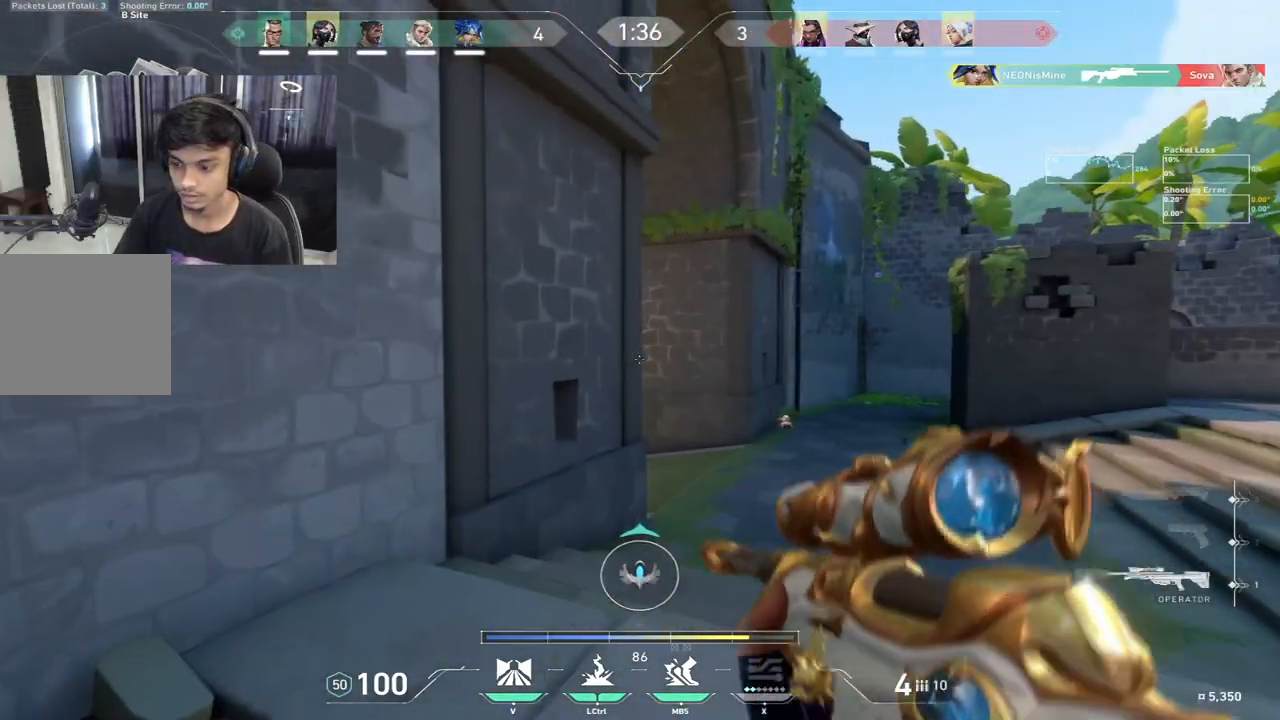
{"keys": ["d"], "events": [[33, "ctrl", "down"], [150, "ctrl", "up"], [267, "s", "down"], [283, "a", "down"], [300, "a", "up"], [500, "s", "up"]]}
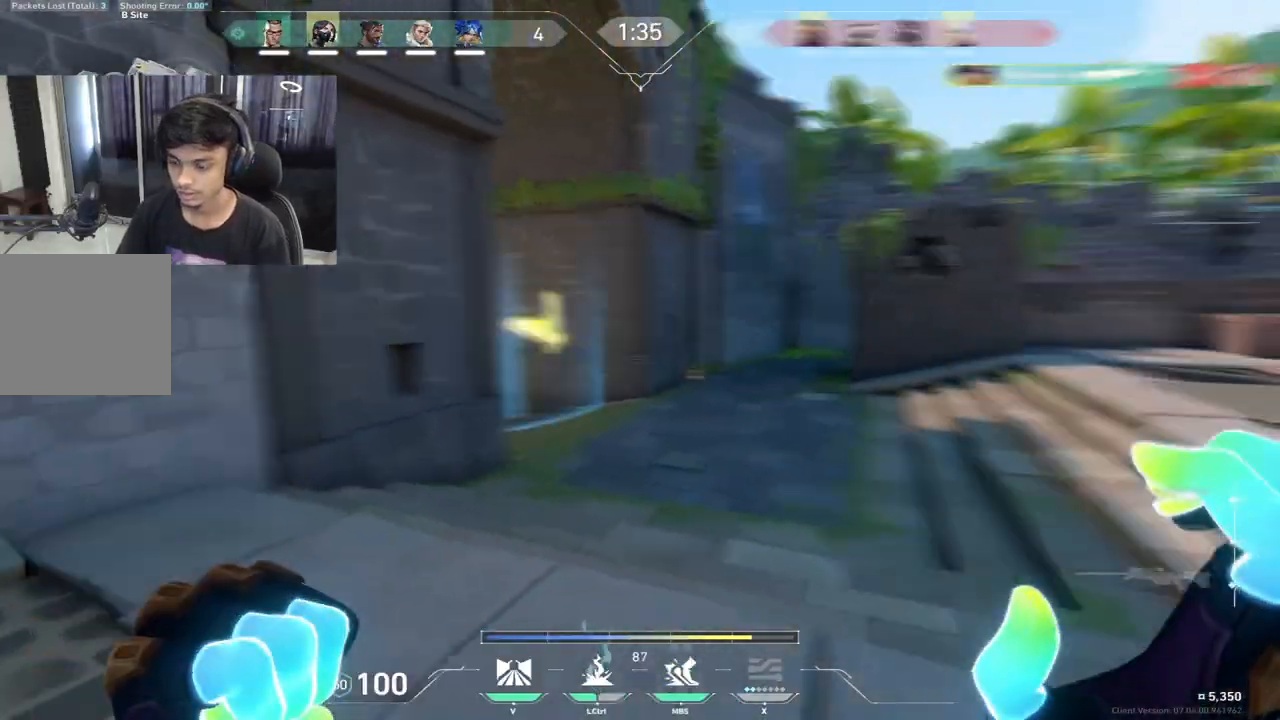
{"keys": ["w"]}
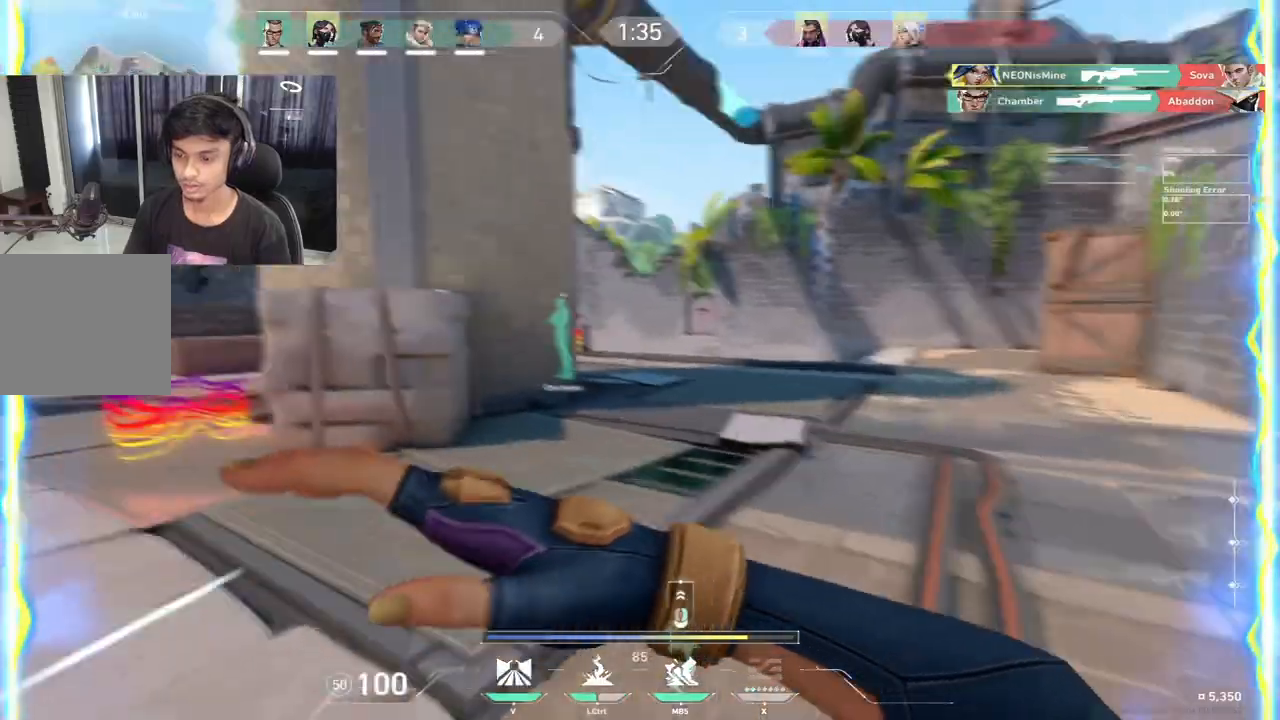
{"keys": ["d", "space", "w"], "events": [[433, "d", "down"], [433, "space", "down"]]}
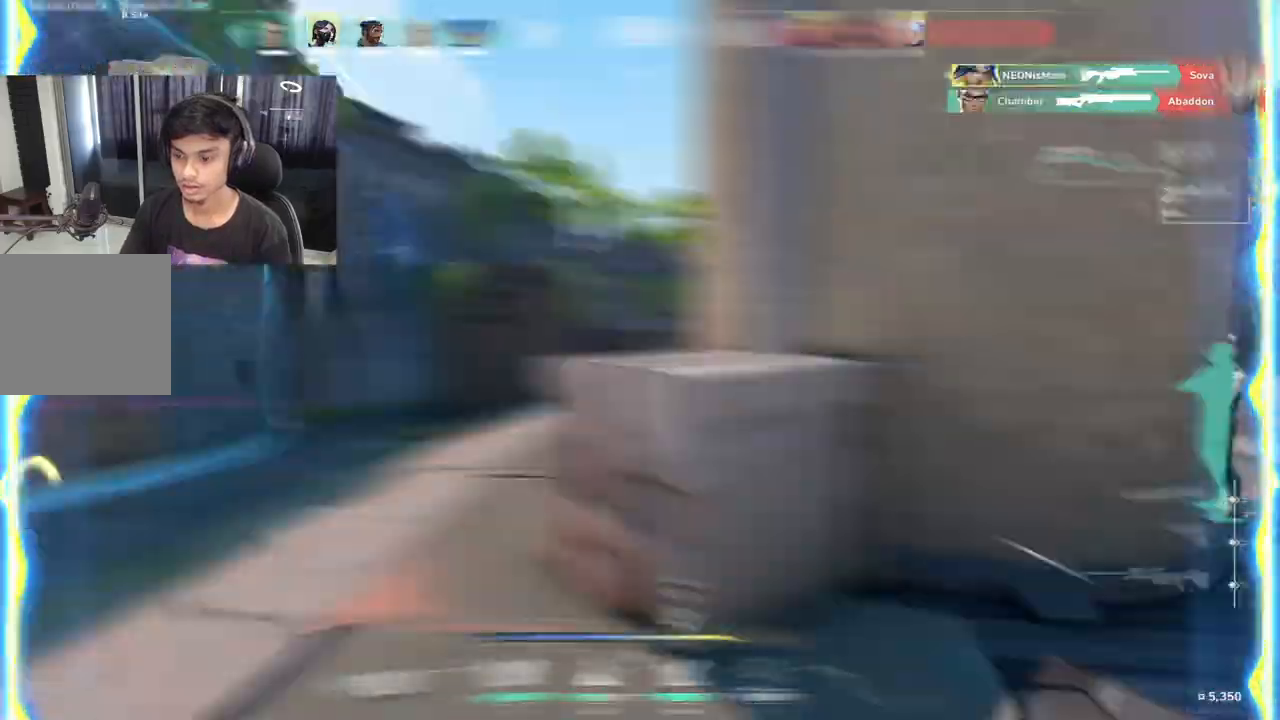
{"keys": ["a", "shift"]}
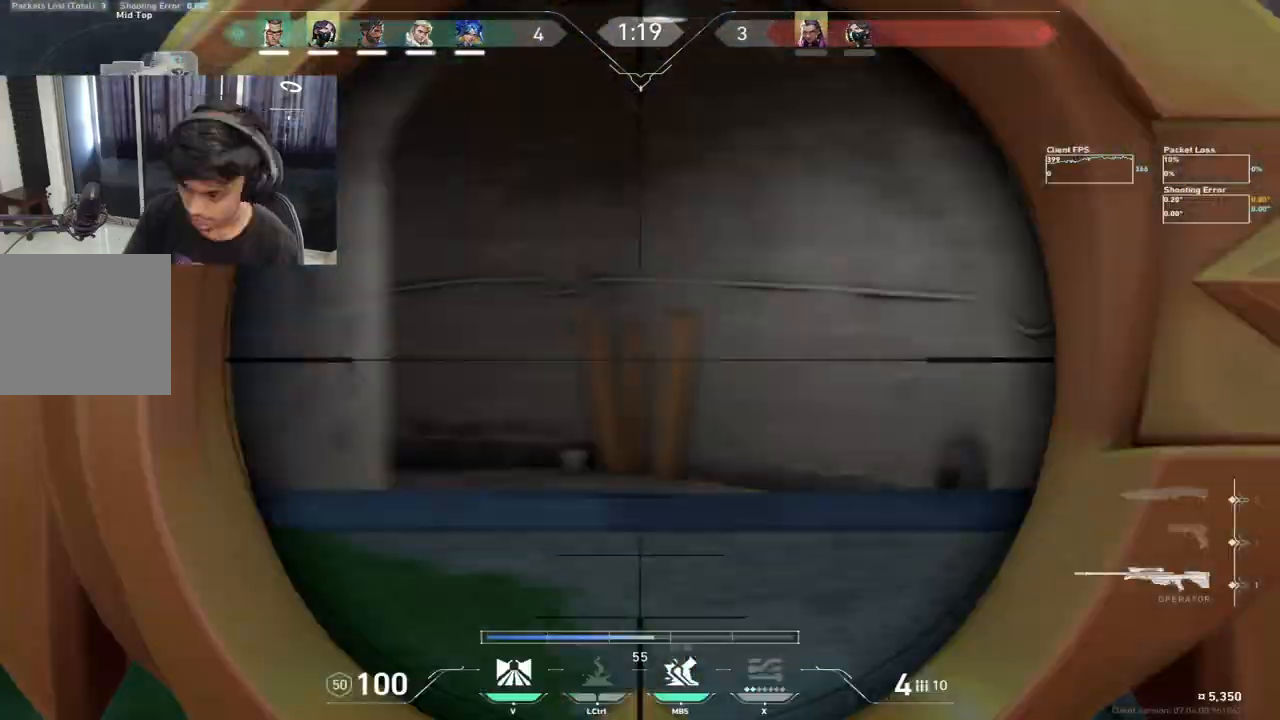
{"keys": [], "events": [[317, "a", "up"], [350, "shift", "up"]]}
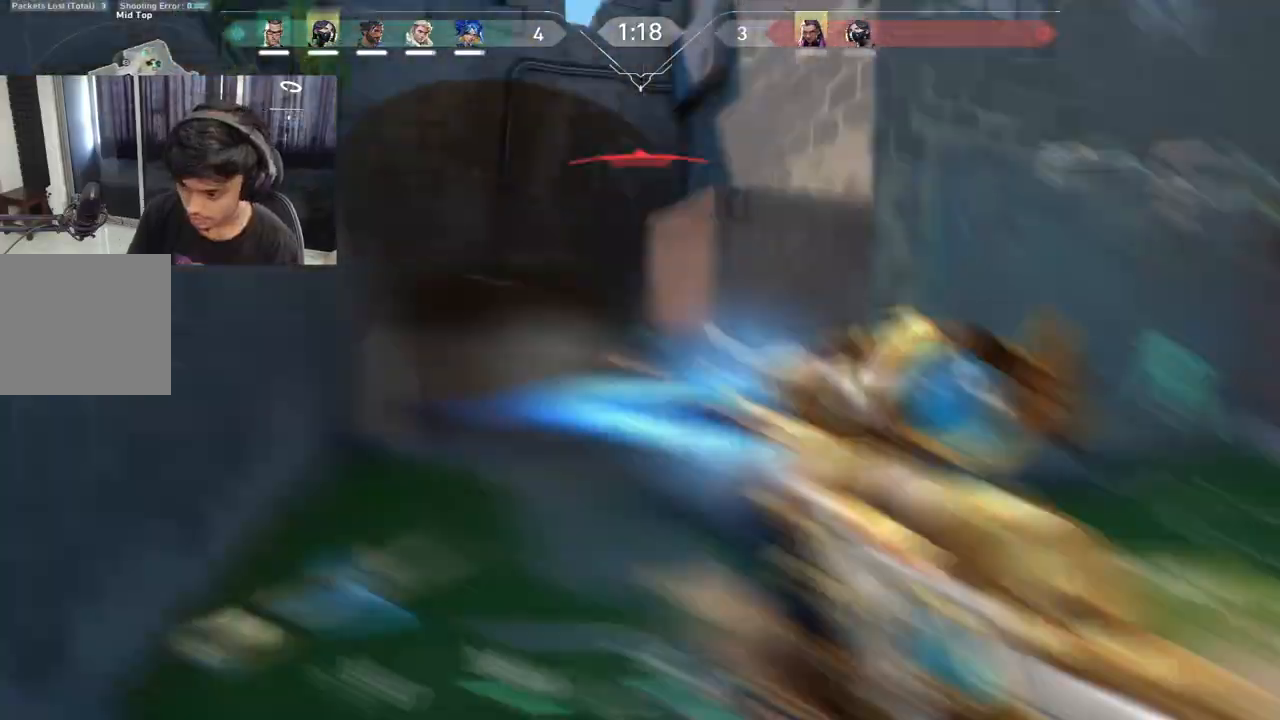
{"keys": ["w"], "events": [[33, "d", "down"], [267, "w", "down"], [400, "d", "up"]]}
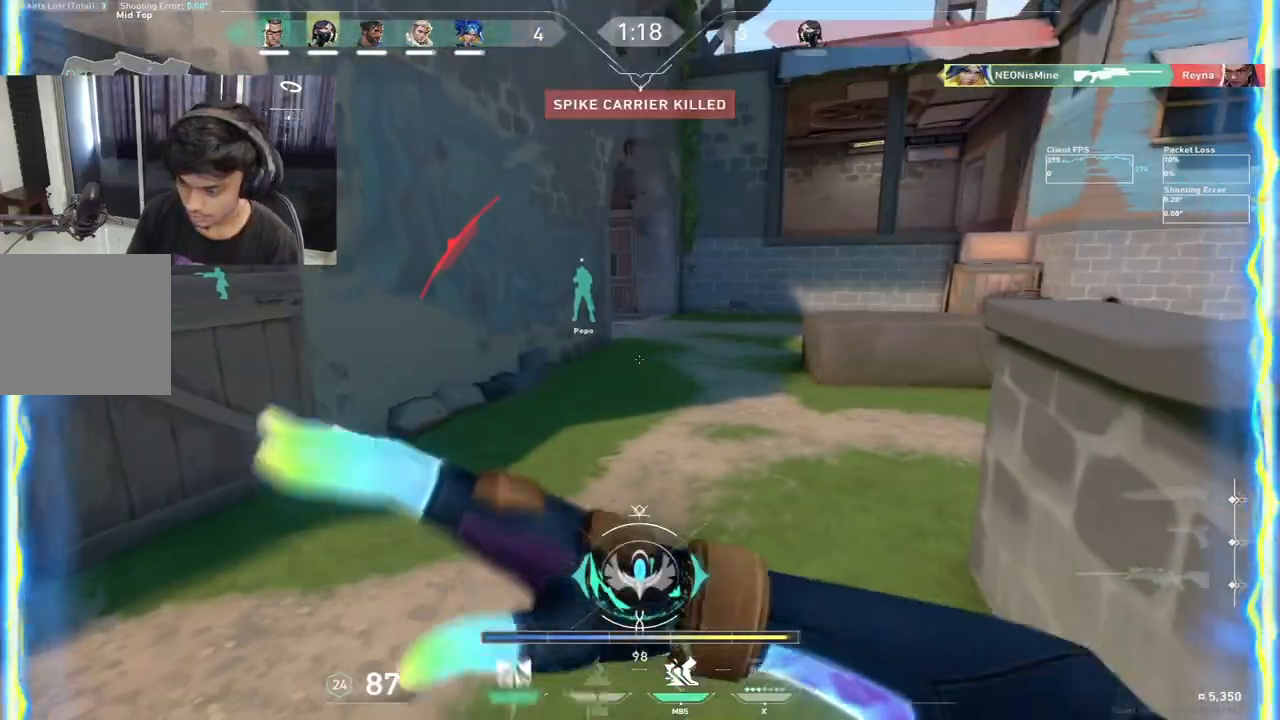
{"keys": ["w"], "events": []}
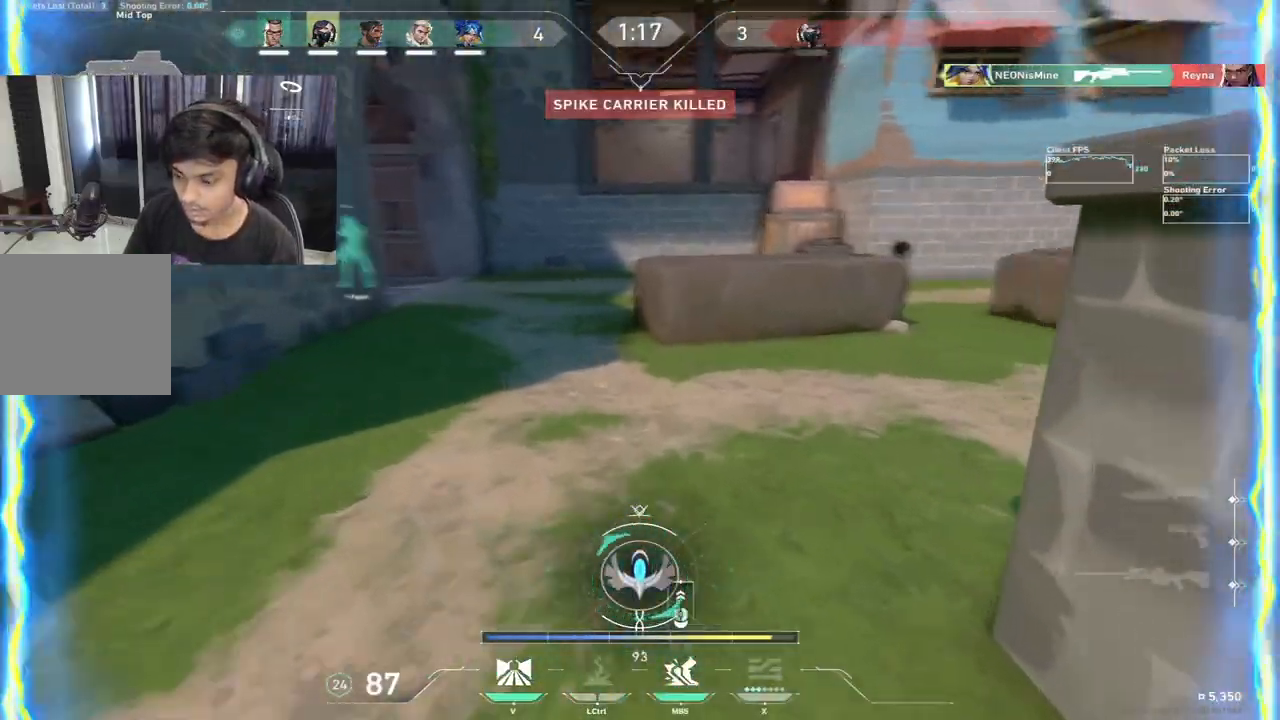
{"keys": ["a", "w"], "events": [[167, "space", "down"], [233, "space", "up"], [267, "a", "down"]]}
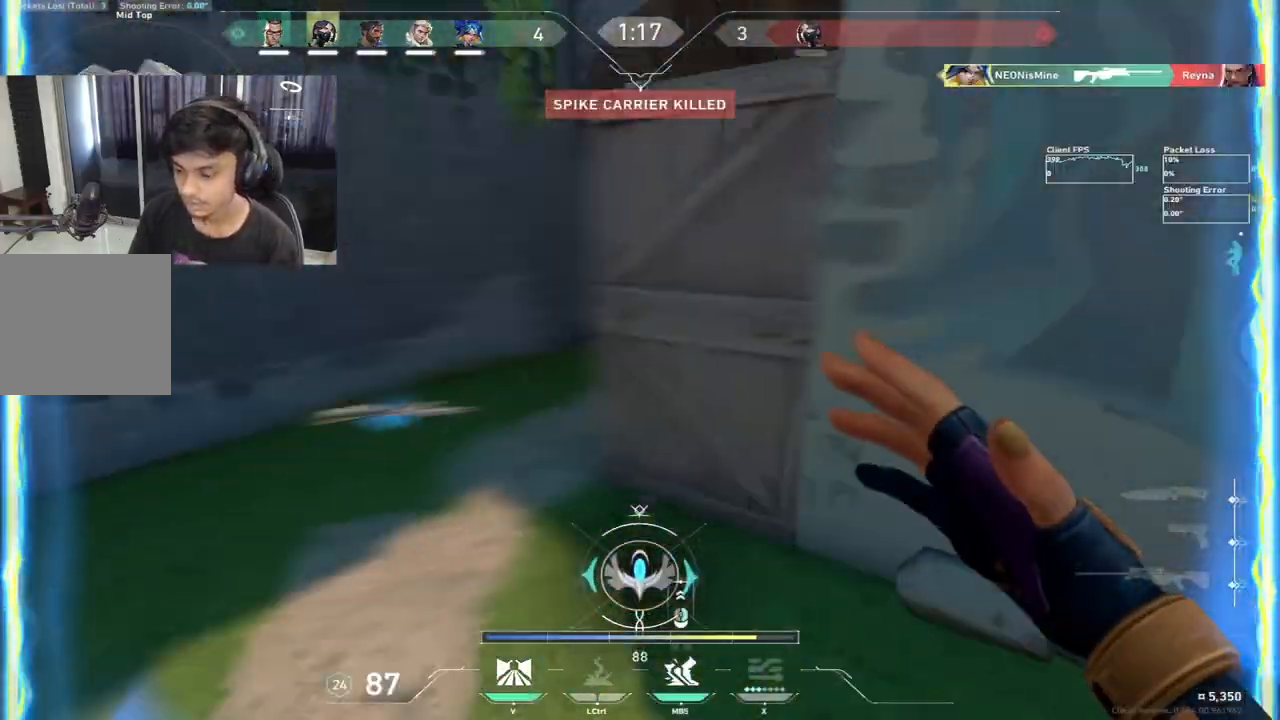
{"keys": ["d", "w"], "events": [[267, "a", "up"], [300, "space", "down"], [333, "d", "down"], [417, "space", "up"]]}